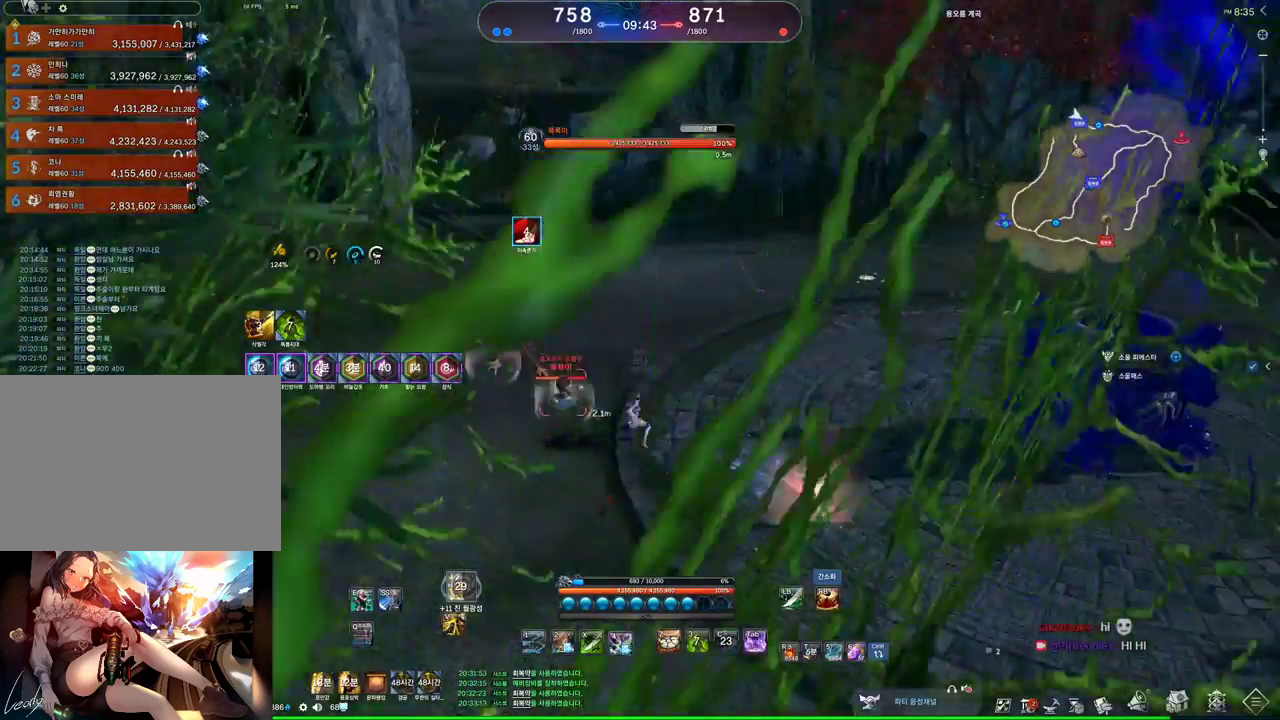
Gameplay with keyboard and mouse; each line is a JSON object with the keys and mouse buttons held at the frame after it. "events" lists presses ("down") and releases ("up") of "1", "2", "3", "4", "5", "a", "alt", "c", "ctrl", "d", "e", "f", "m", "q", "r", "s", "shift", "space", "t", "tab", "tilde", "v", "w", "x", "z", "mouse_left", "mouse_wheel" and "mouse_right" between this image and that frame as [ms after this image, input, new state], when the widget could be followed in between. "mouse_left", "mouse_wheel", "mouse_right" = the "left", "wheel", "right" buttons of the "mouse" list. No other keys are recorded. "wheel" means that the mouse wheel is clicked or scrolled. Not read: mouse_move other_keys.
{"keys": ["2", "w"], "mouse": [], "events": [[67, "4", "up"], [67, "w", "down"], [400, "2", "down"]]}
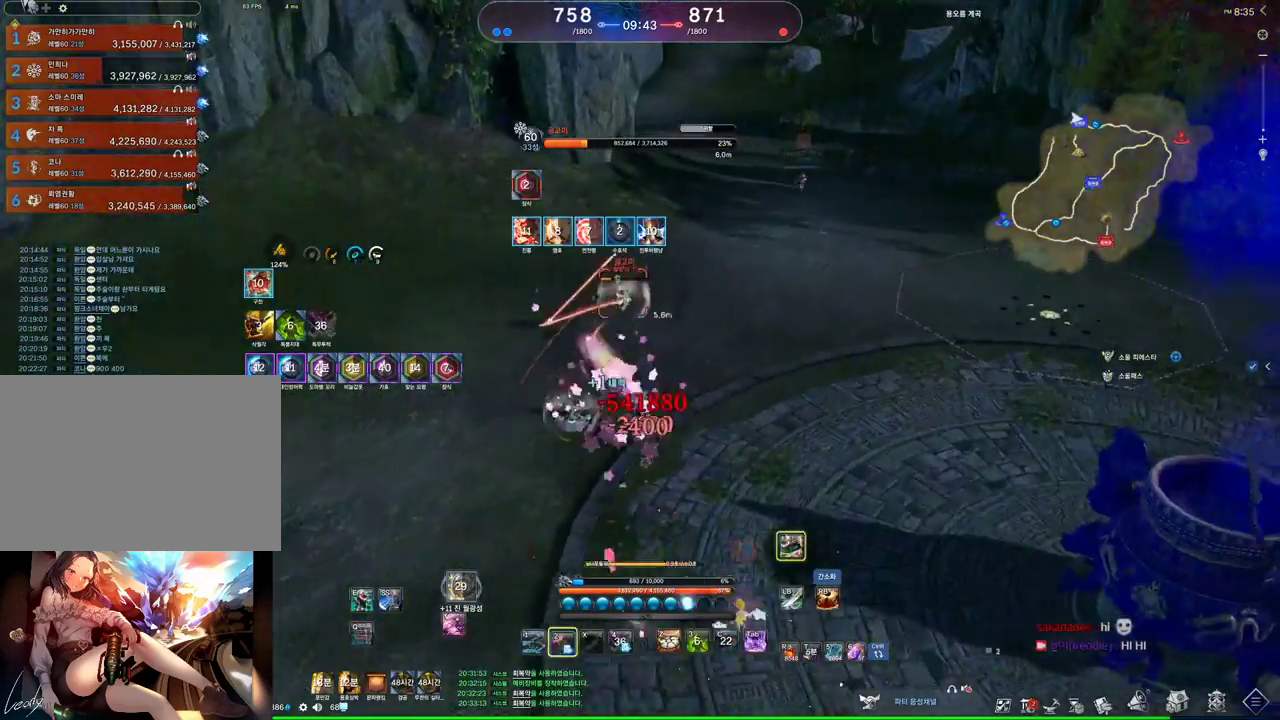
{"keys": ["d"], "mouse": [], "events": [[33, "2", "up"], [33, "d", "down"], [133, "w", "up"]]}
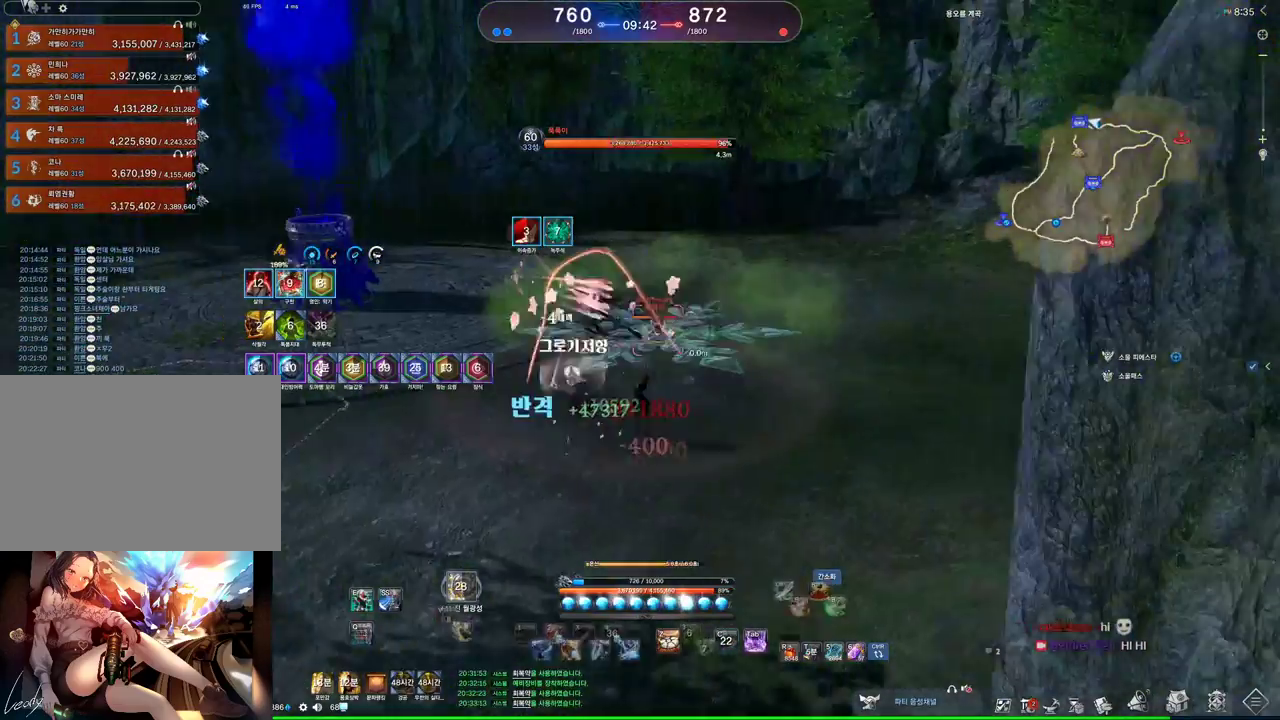
{"keys": ["a"], "mouse": [], "events": [[67, "1", "down"], [100, "d", "up"], [133, "1", "up"], [267, "a", "down"]]}
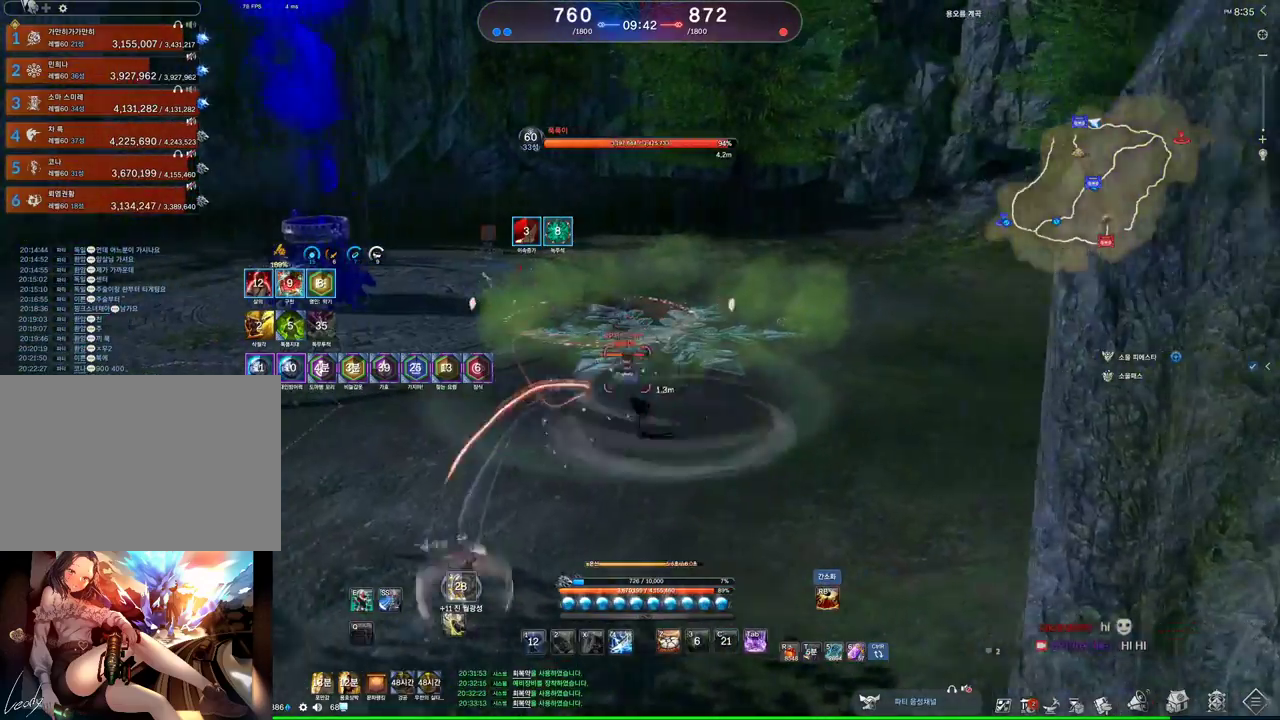
{"keys": [], "mouse": [], "events": [[167, "a", "up"], [200, "s", "down"], [233, "s", "up"], [333, "s", "down"], [433, "s", "up"]]}
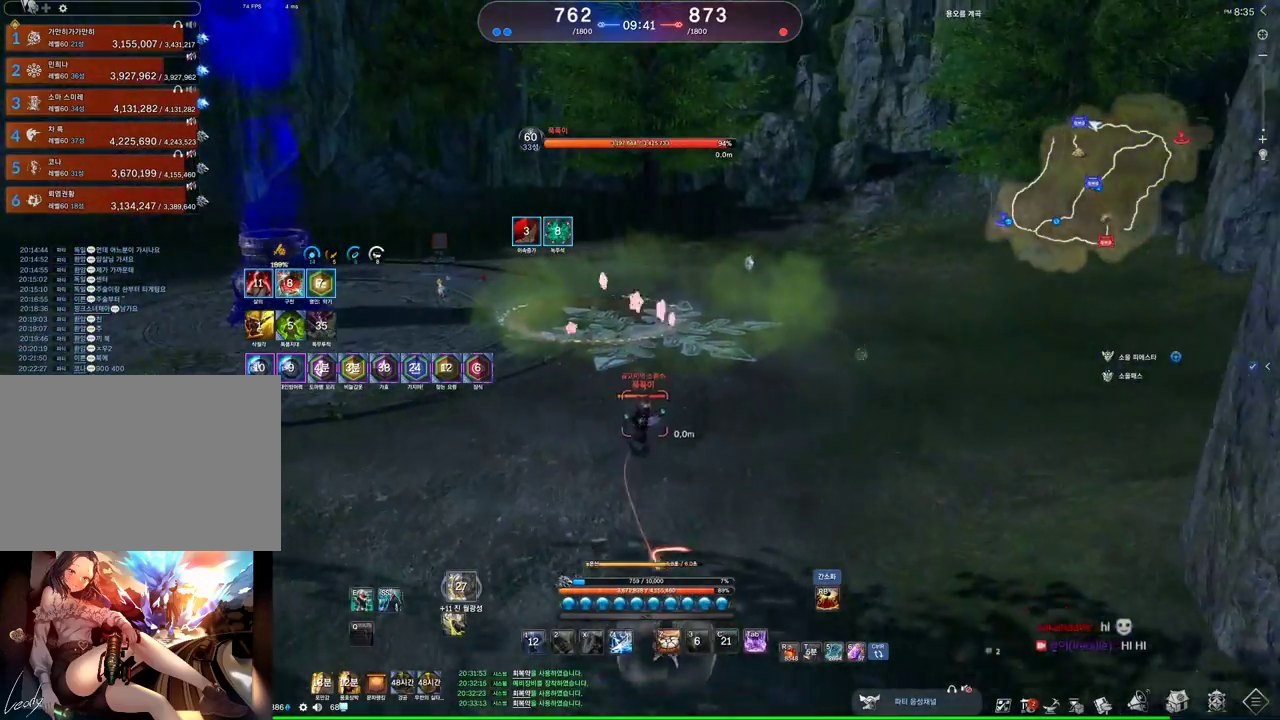
{"keys": ["s"], "mouse": [], "events": [[333, "s", "down"]]}
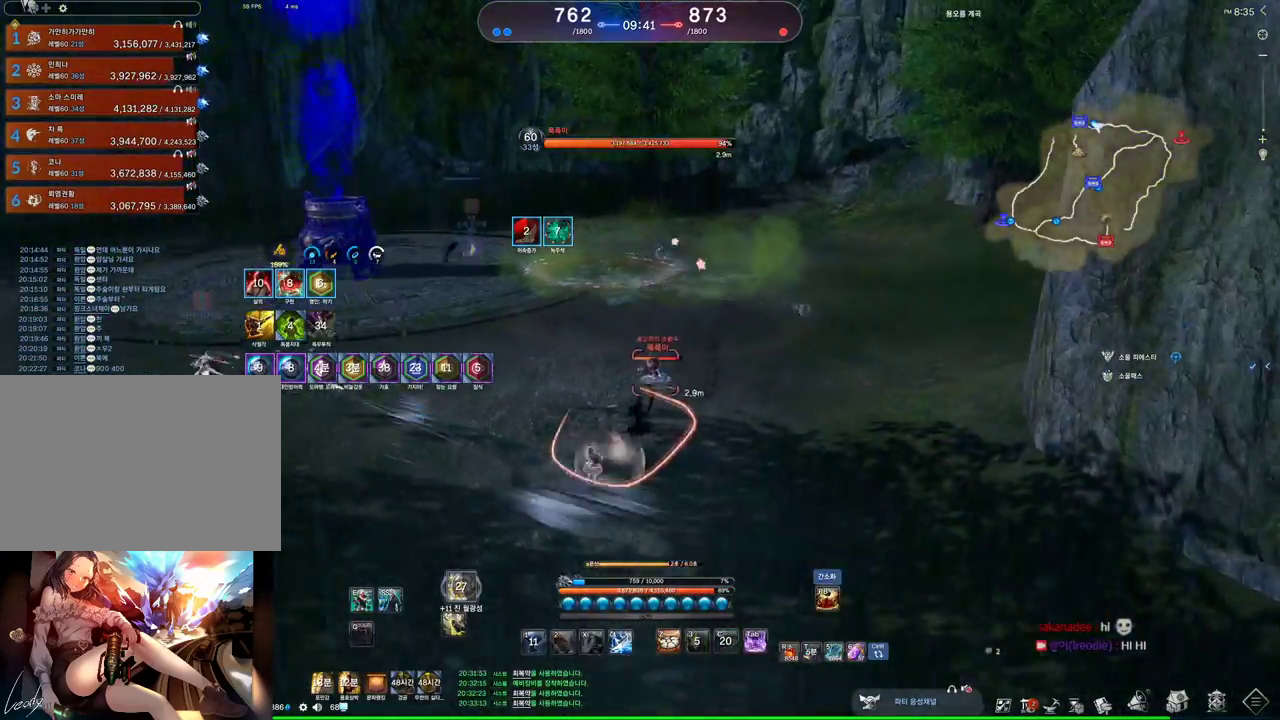
{"keys": ["a"], "mouse": [], "events": [[100, "s", "up"], [133, "a", "down"], [233, "4", "down"], [467, "4", "up"]]}
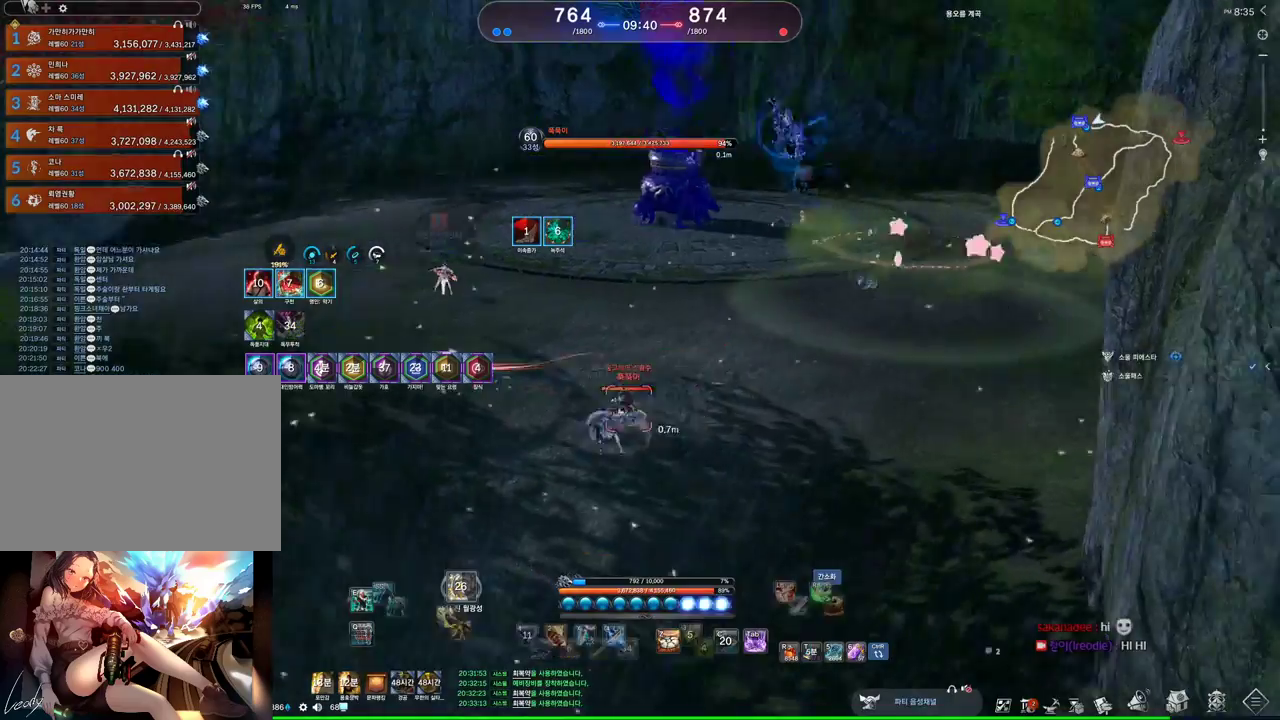
{"keys": ["a"], "mouse": [], "events": [[67, "mouse_right", "down"], [200, "mouse_right", "up"]]}
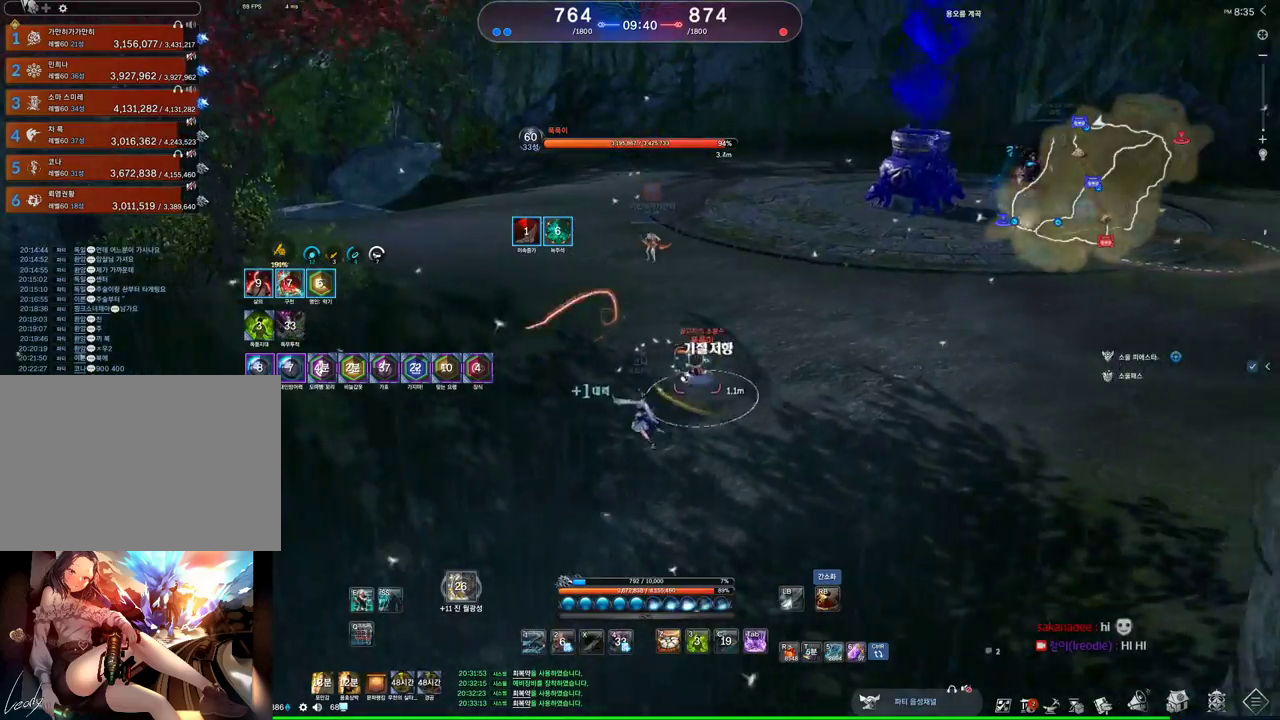
{"keys": ["a"], "mouse": [], "events": []}
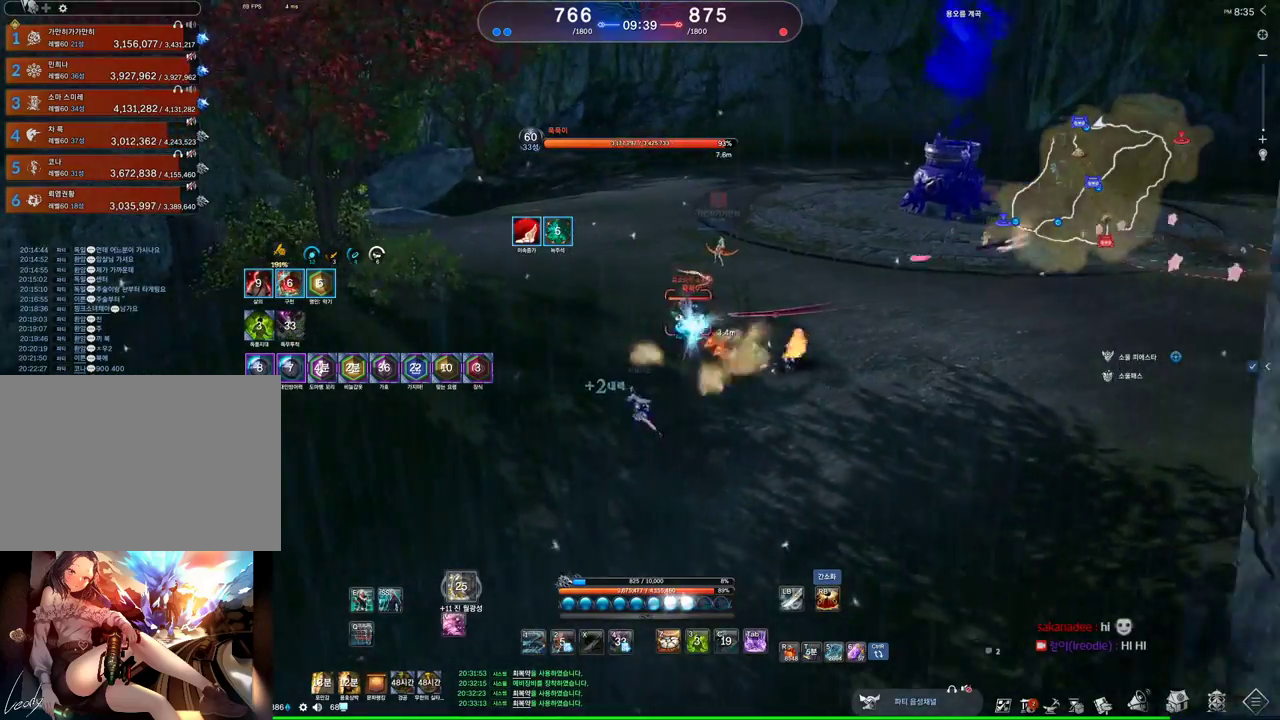
{"keys": ["w"], "mouse": [], "events": [[100, "a", "up"], [100, "w", "down"], [300, "1", "down"], [433, "1", "up"]]}
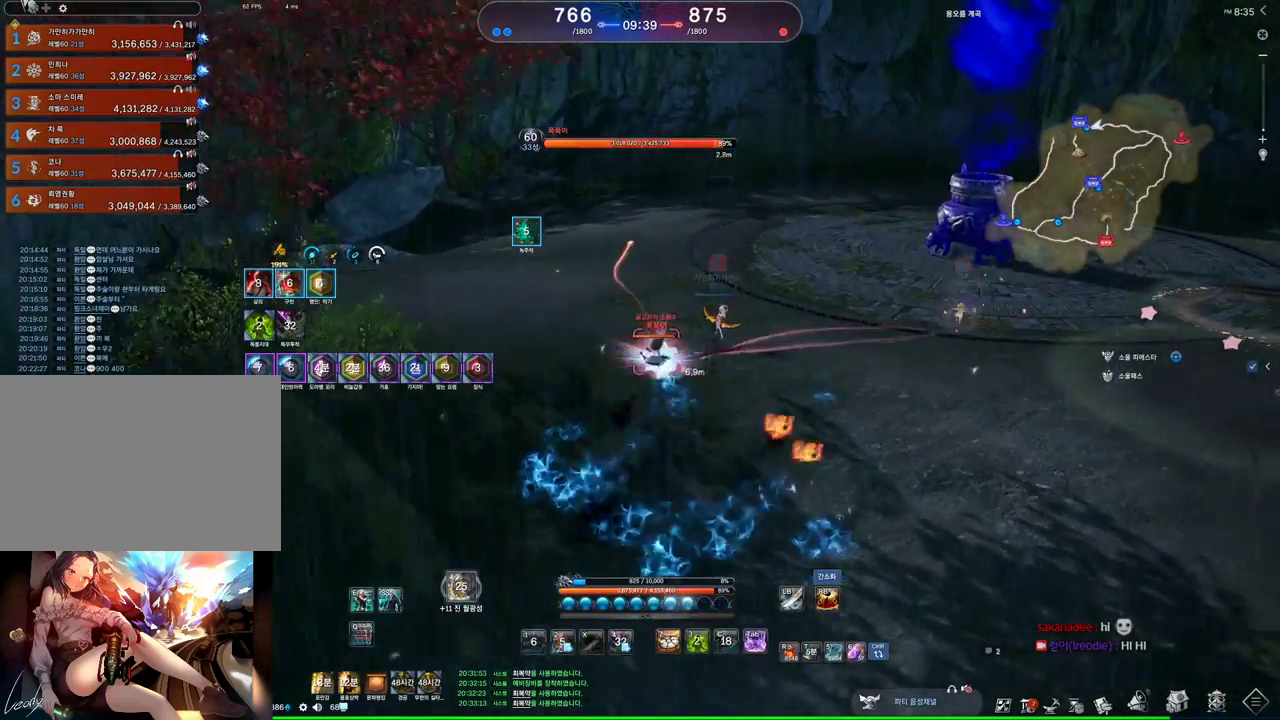
{"keys": ["w"], "mouse": [], "events": []}
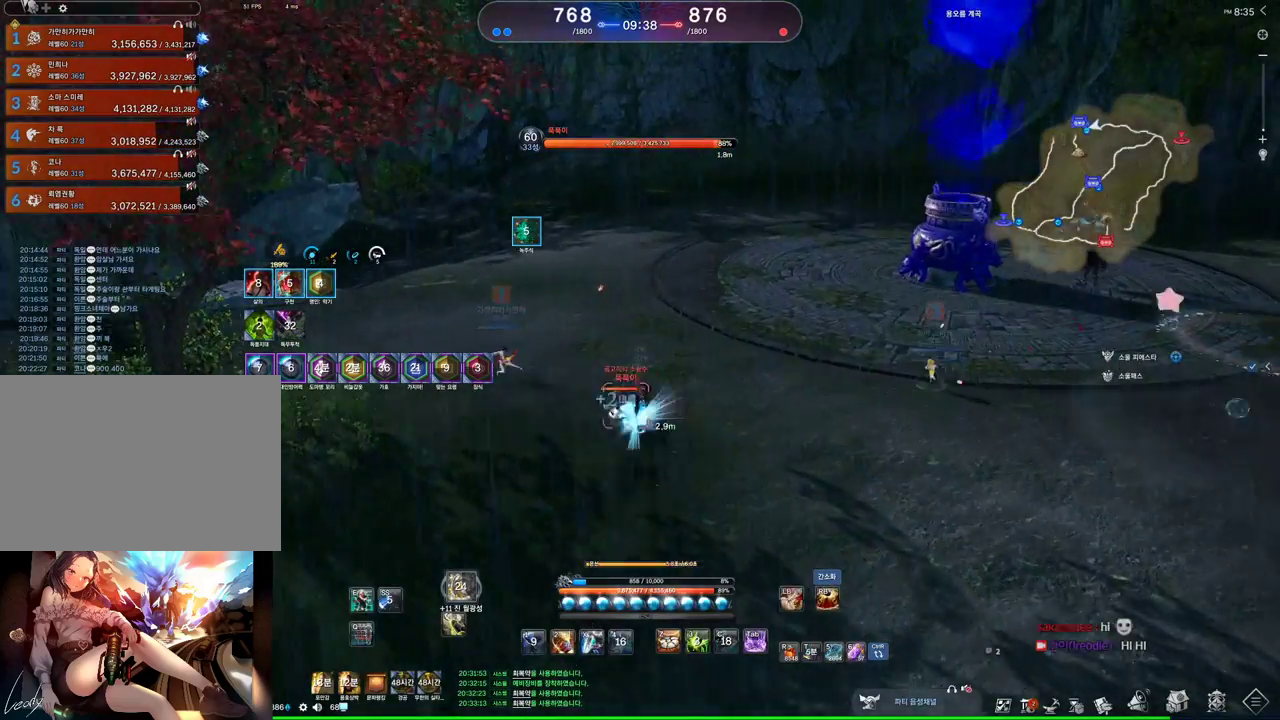
{"keys": ["d"], "mouse": [], "events": [[33, "w", "up"], [100, "d", "down"]]}
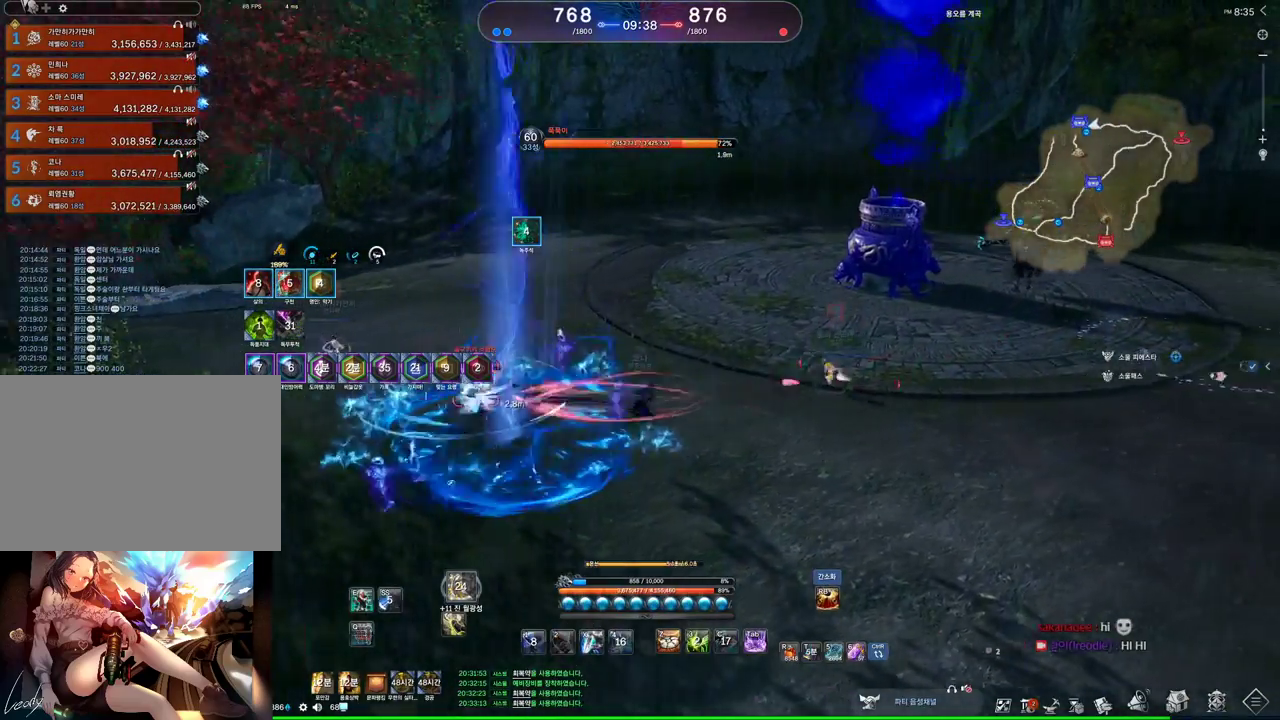
{"keys": ["alt", "d"], "mouse": [], "events": [[100, "alt", "down"]]}
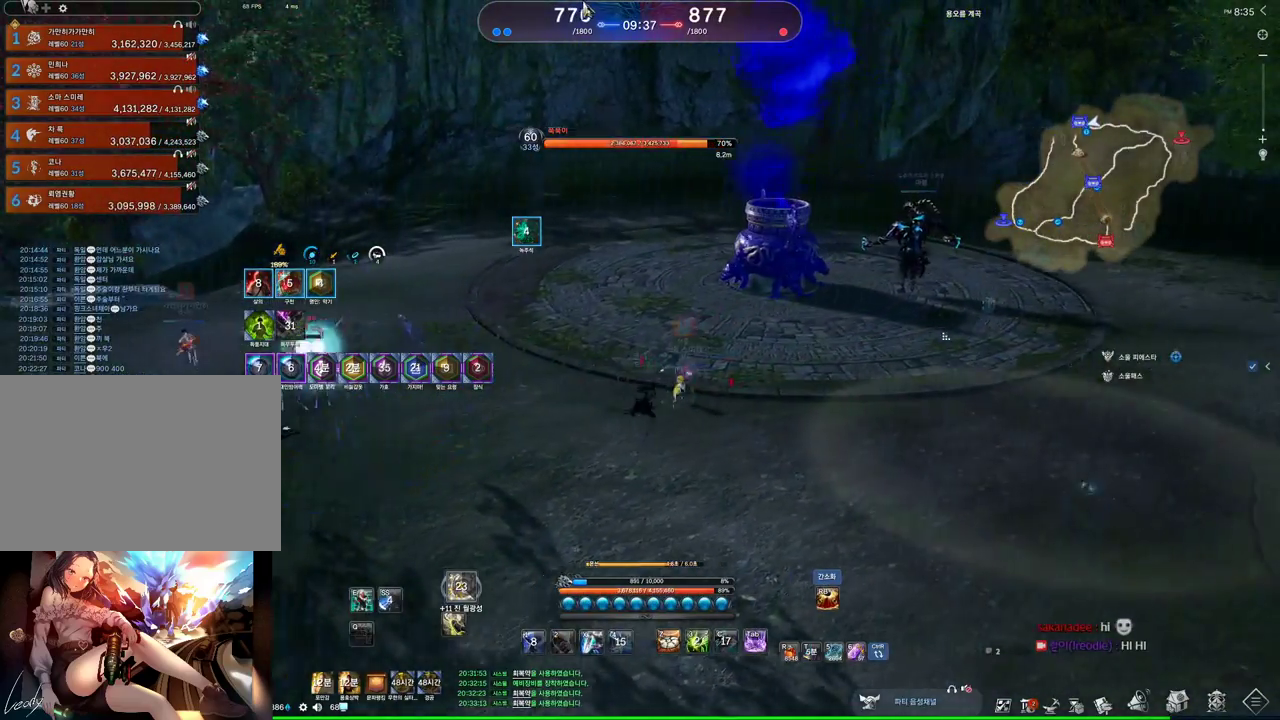
{"keys": ["alt"], "mouse": [], "events": [[67, "d", "up"], [67, "mouse_right", "down"], [100, "mouse_left", "down"], [200, "mouse_left", "up"], [200, "mouse_right", "up"]]}
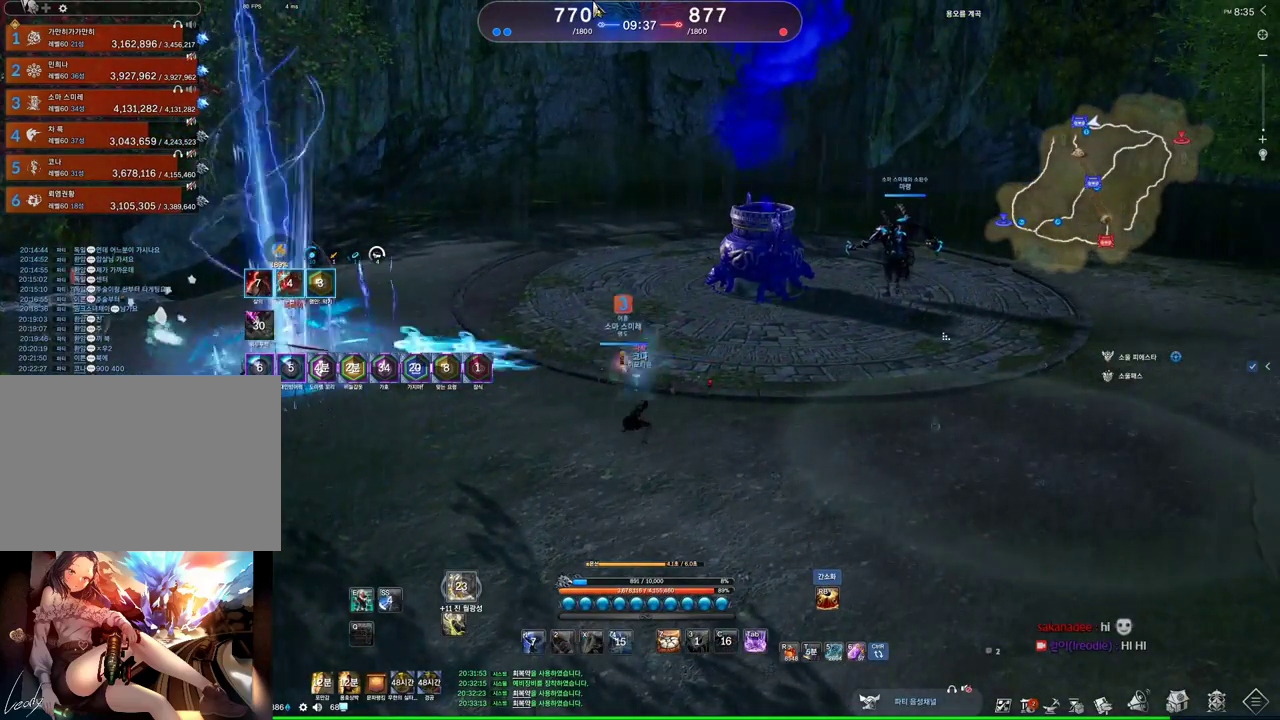
{"keys": ["alt"], "mouse": [], "events": [[167, "mouse_left", "down"], [200, "mouse_right", "down"], [300, "mouse_left", "up"], [300, "mouse_right", "up"]]}
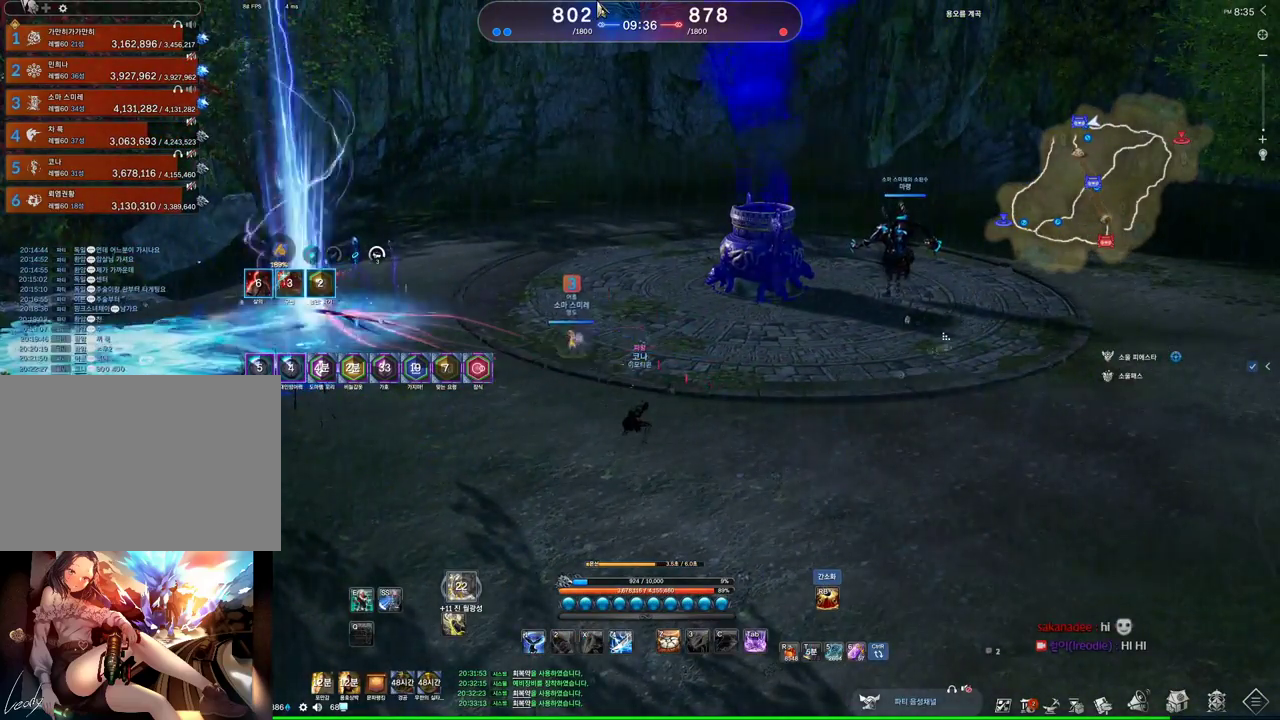
{"keys": ["w"], "mouse": [], "events": [[67, "alt", "up"], [133, "w", "down"], [200, "d", "down"], [467, "d", "up"]]}
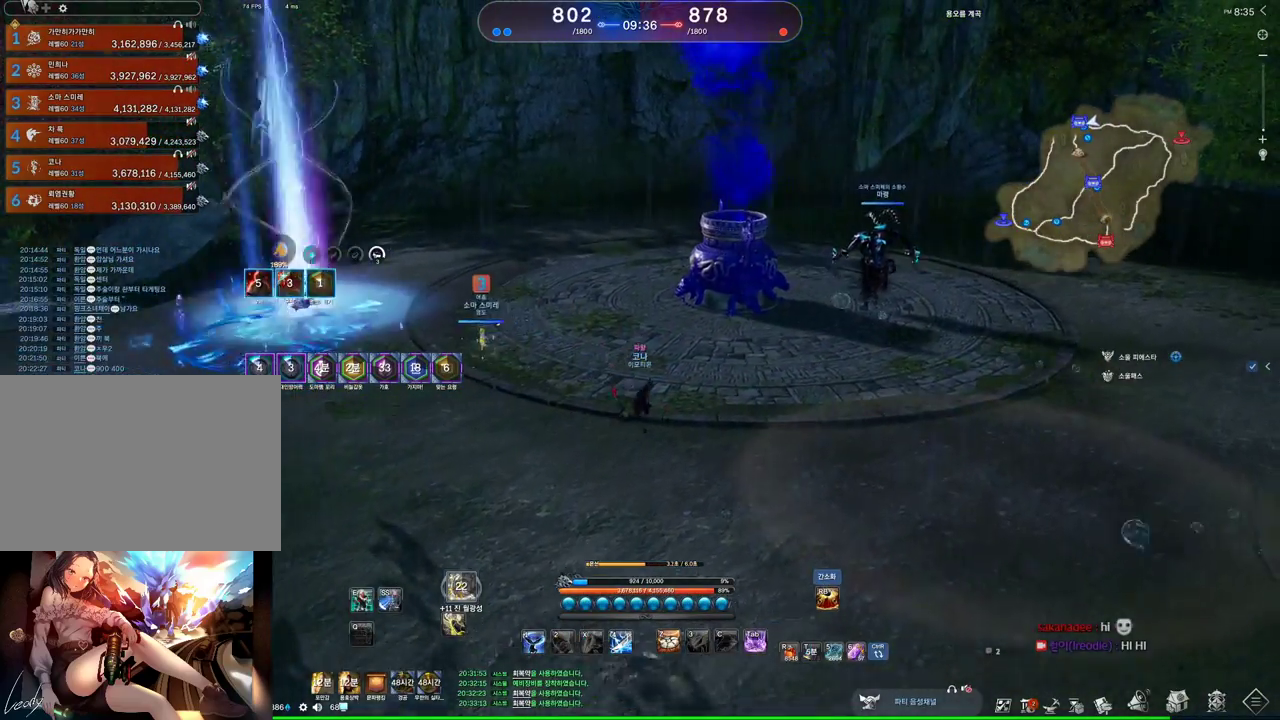
{"keys": ["d", "w"], "mouse": [], "events": [[300, "d", "down"]]}
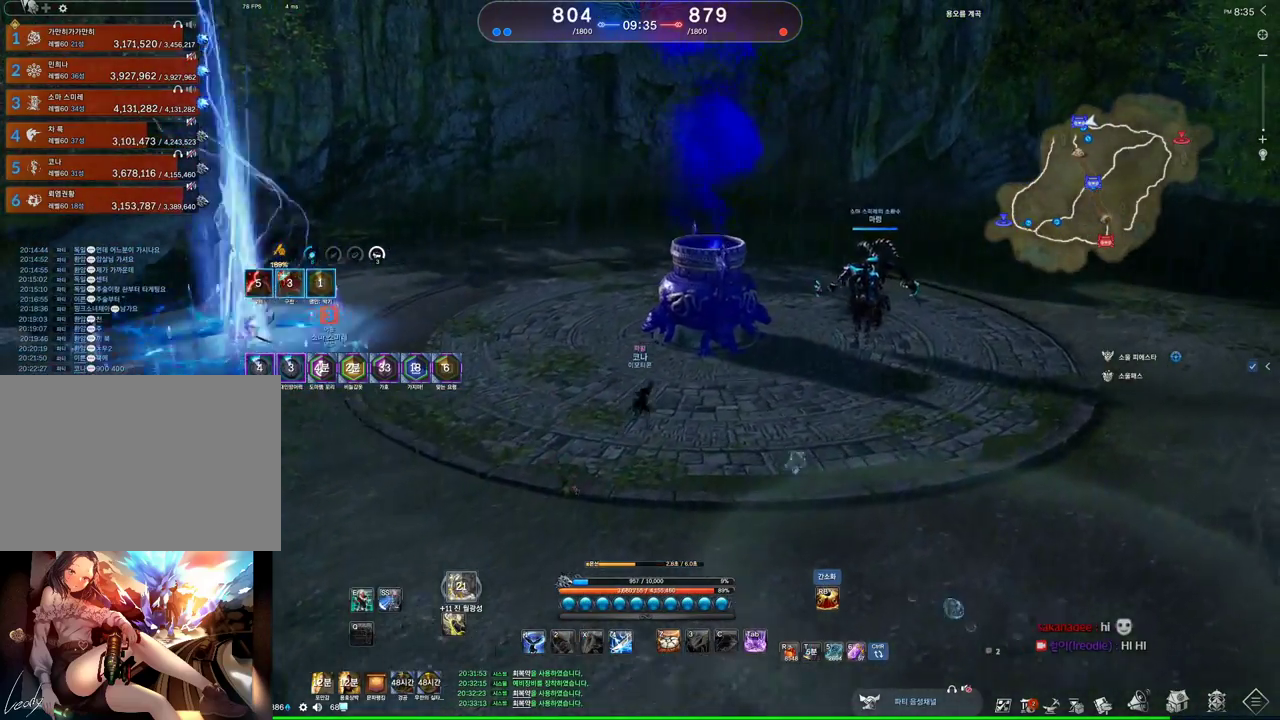
{"keys": ["d", "w"], "mouse": [], "events": []}
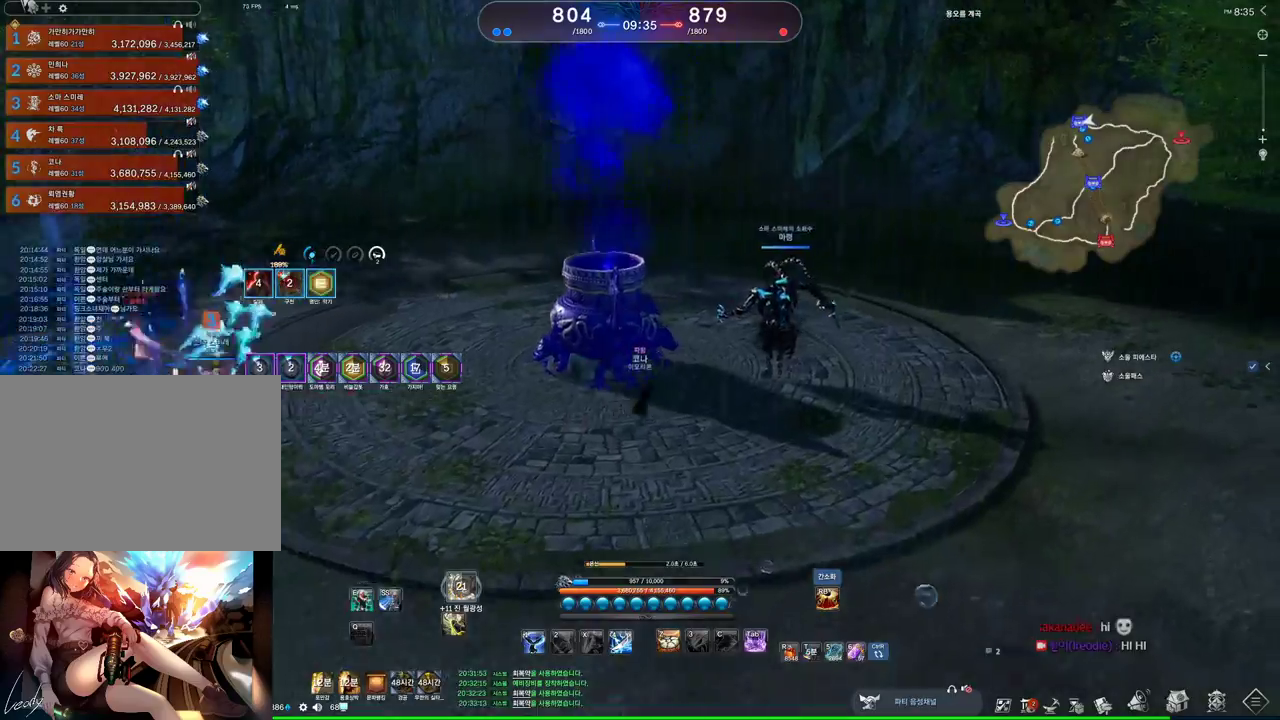
{"keys": ["w"], "mouse": [], "events": [[233, "d", "up"]]}
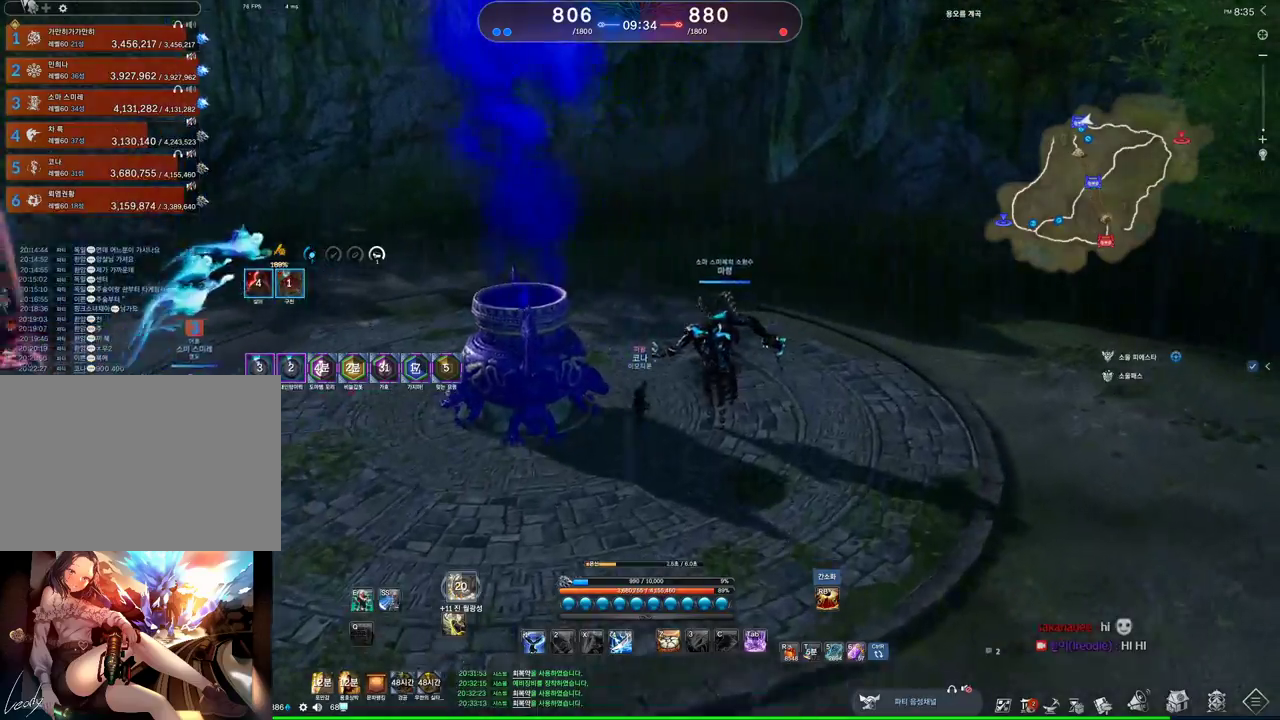
{"keys": ["d", "w"], "mouse": [], "events": [[400, "d", "down"]]}
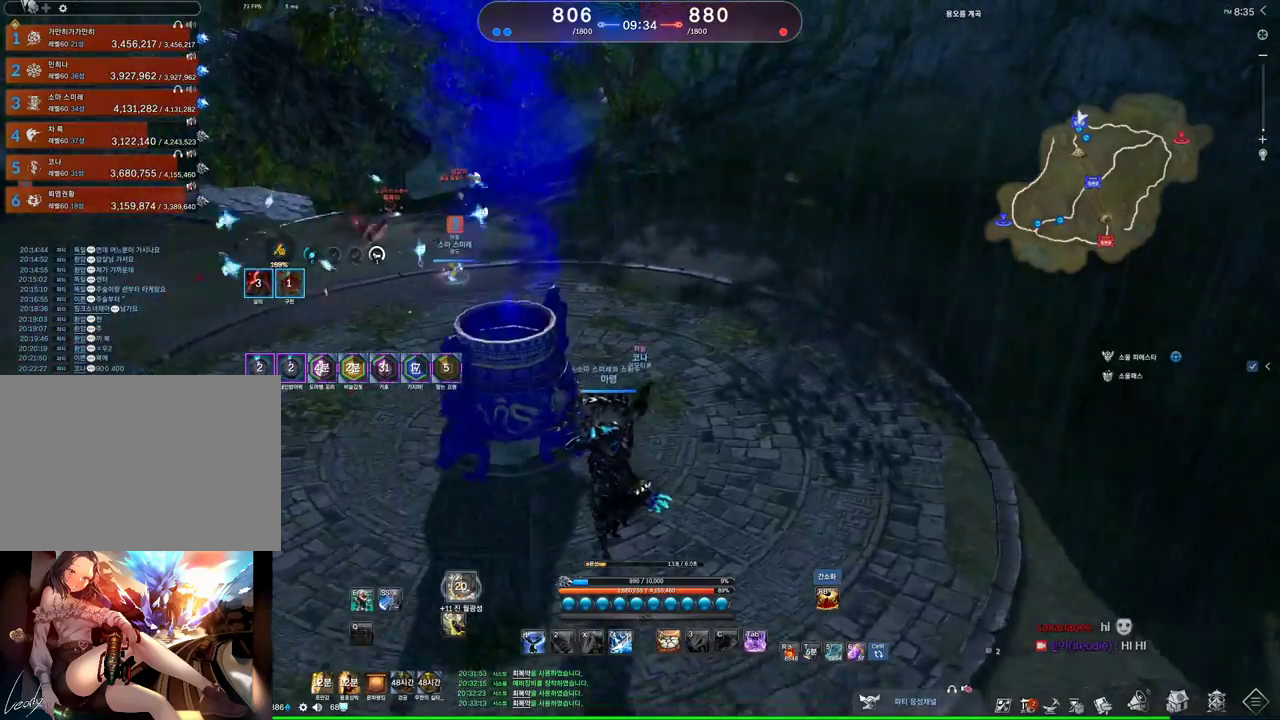
{"keys": ["w"], "mouse": [], "events": [[33, "d", "up"]]}
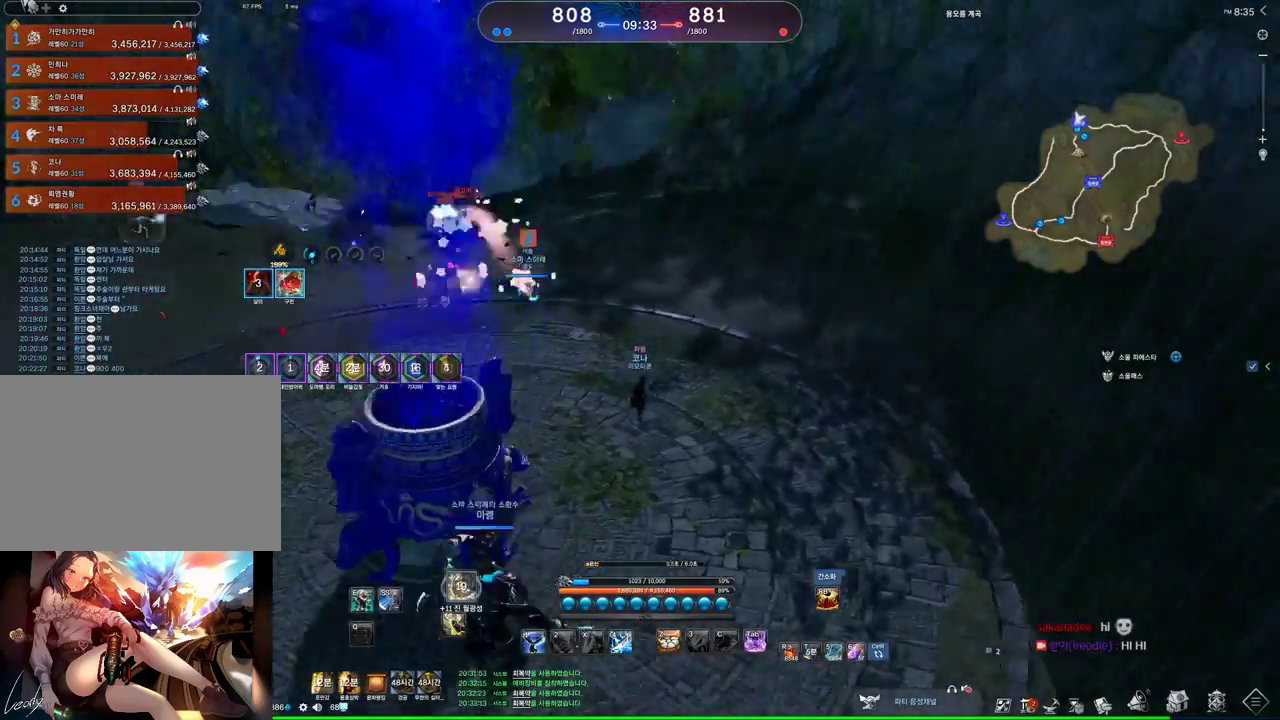
{"keys": [], "mouse": ["right"], "events": [[300, "c", "down"], [433, "c", "up"], [433, "w", "up"], [500, "mouse_right", "down"]]}
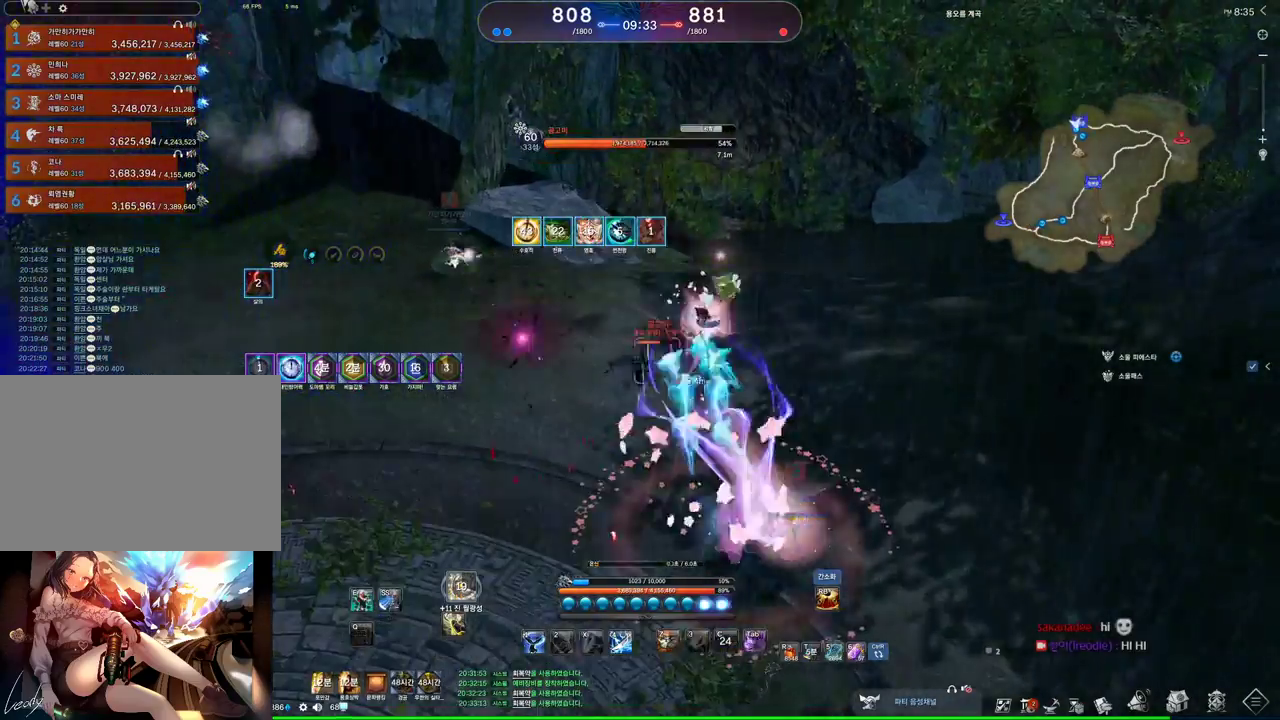
{"keys": [], "mouse": [], "events": [[167, "4", "down"], [167, "mouse_right", "up"], [200, "4", "up"]]}
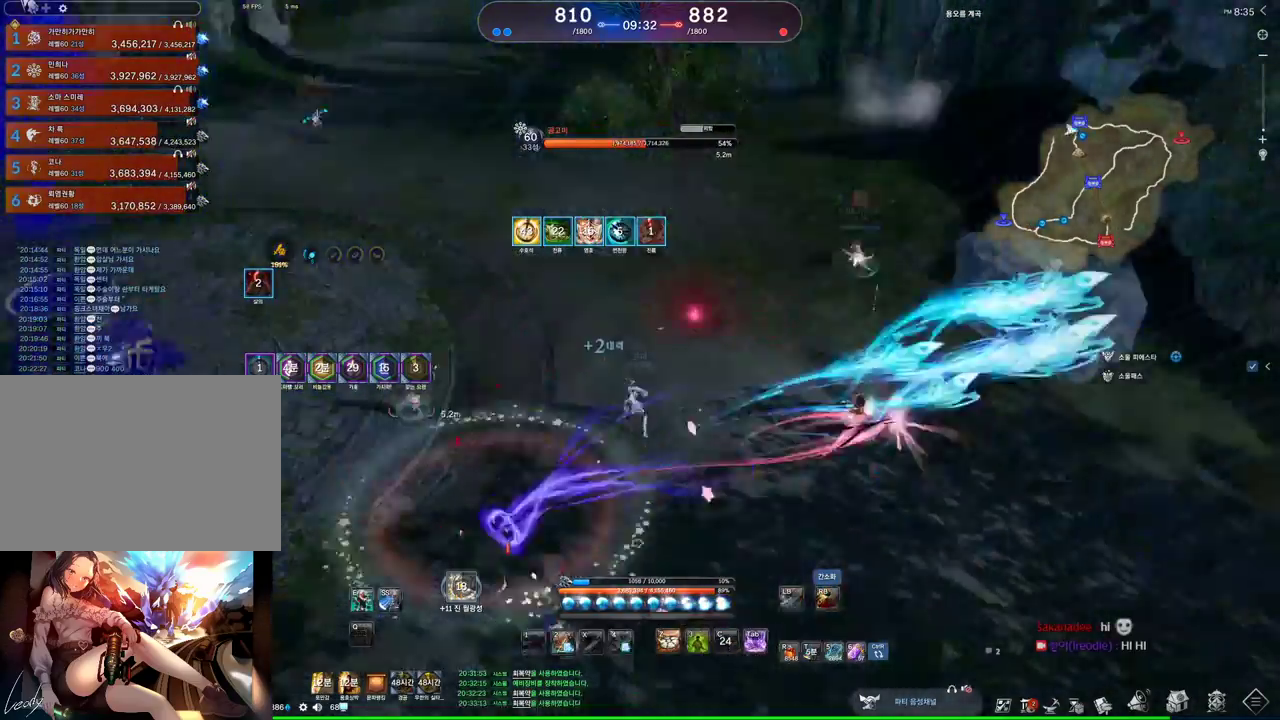
{"keys": ["w"], "mouse": [], "events": [[33, "a", "down"], [133, "w", "down"], [167, "a", "up"], [367, "4", "down"], [500, "4", "up"]]}
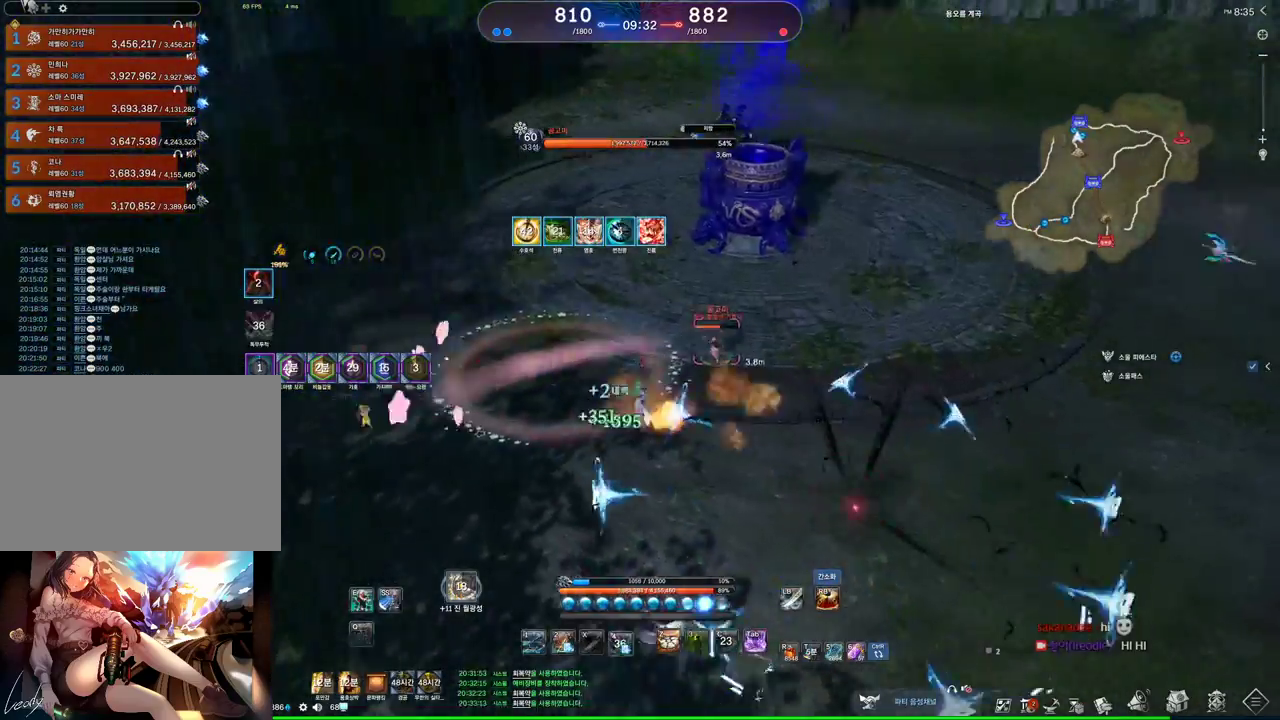
{"keys": ["q"], "mouse": [], "events": [[33, "1", "down"], [133, "1", "up"], [267, "w", "up"], [433, "q", "down"]]}
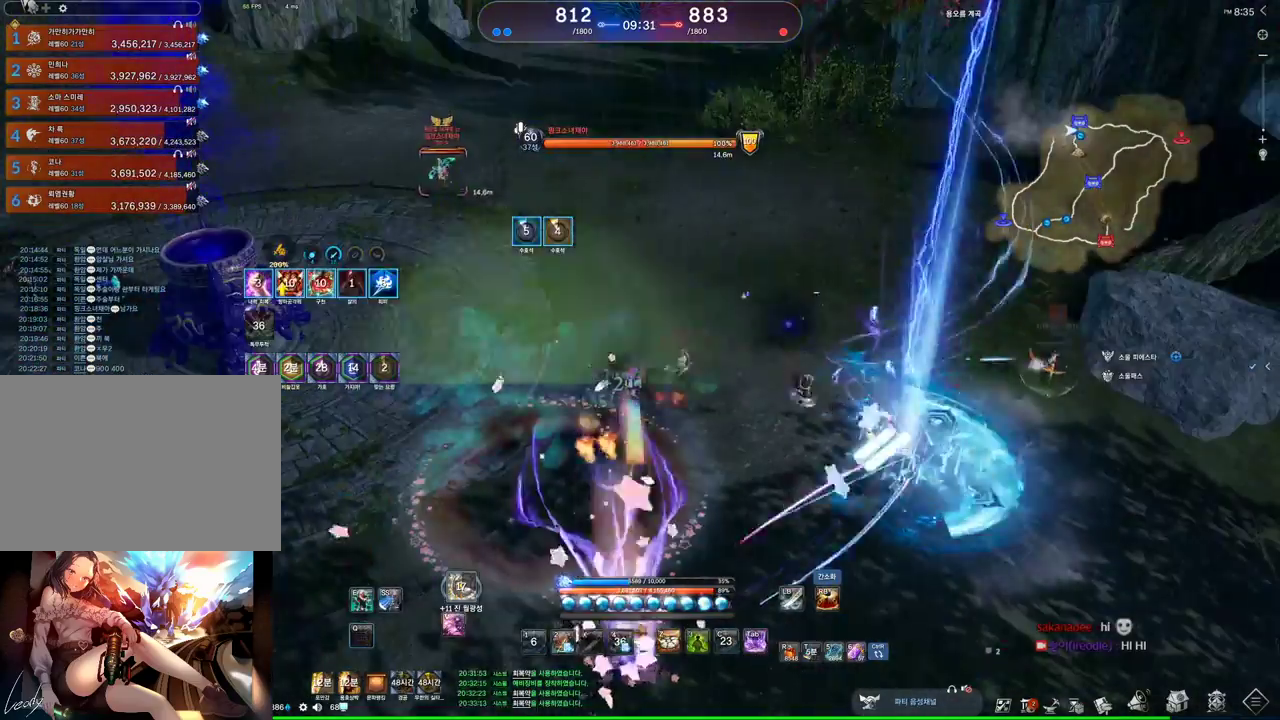
{"keys": [], "mouse": [], "events": [[300, "q", "up"]]}
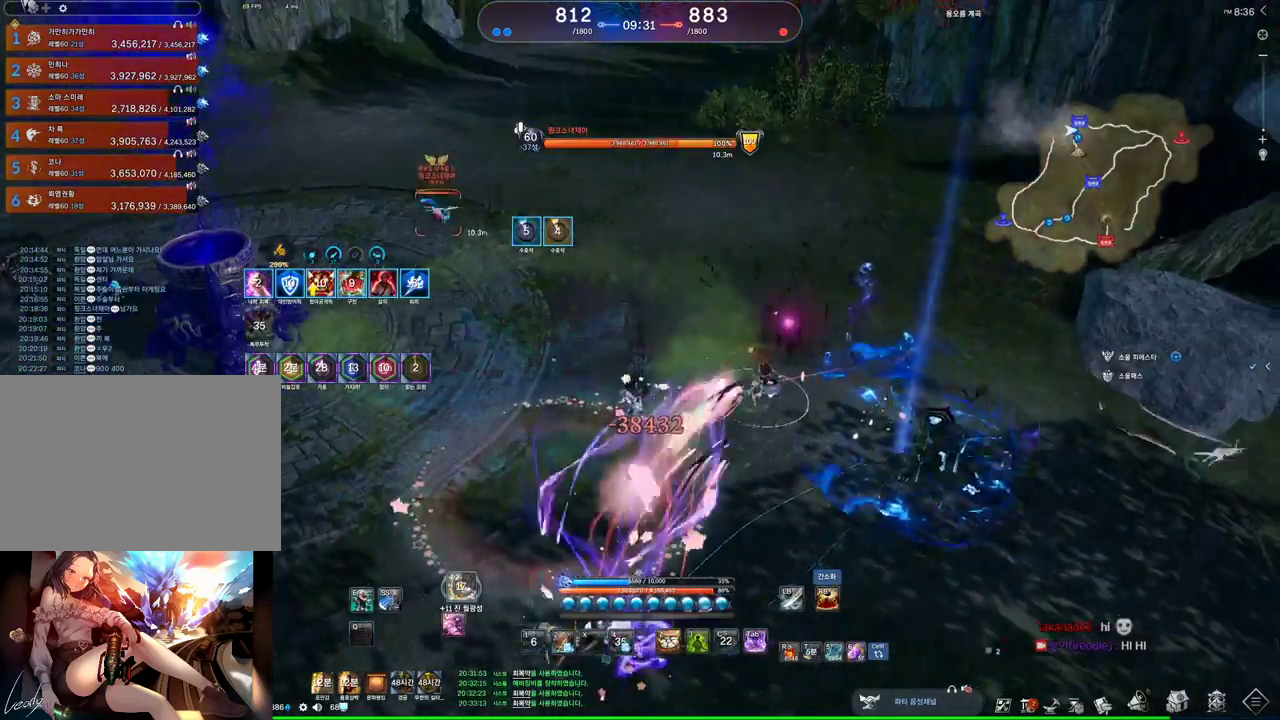
{"keys": [], "mouse": [], "events": [[33, "d", "down"], [133, "q", "down"], [333, "space", "down"], [467, "d", "up"], [500, "q", "up"], [500, "space", "up"]]}
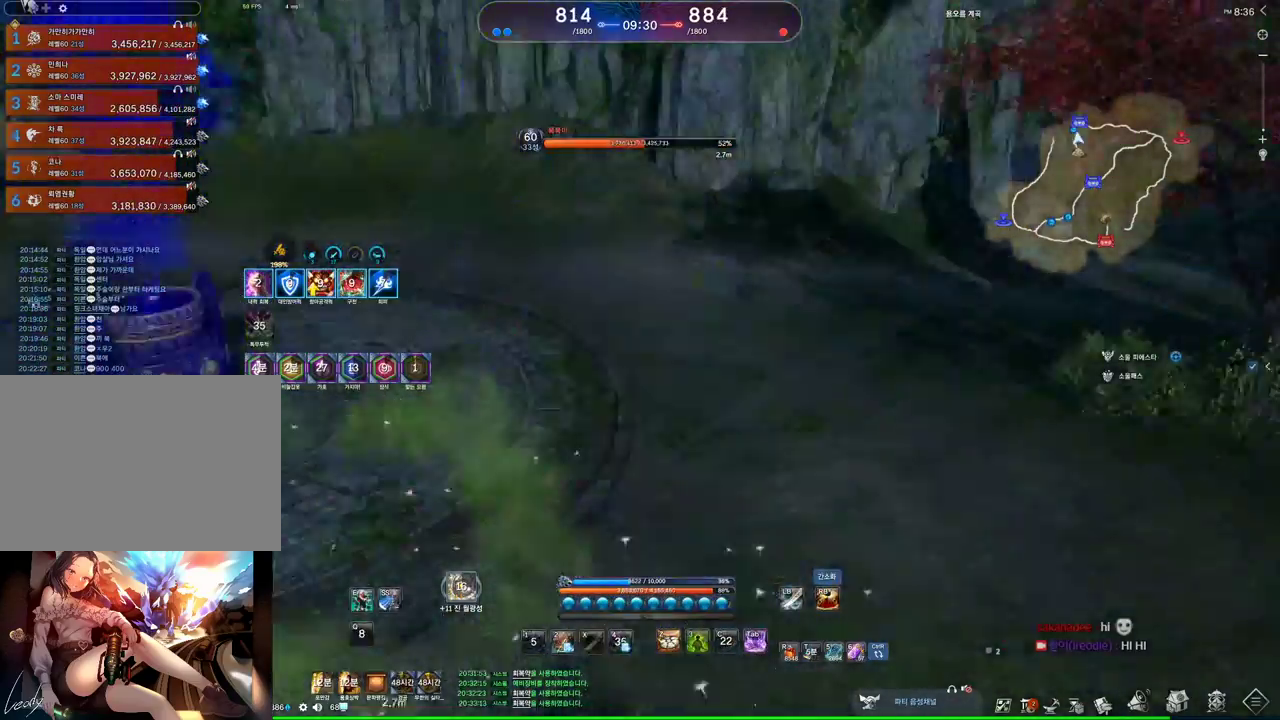
{"keys": [], "mouse": [], "events": [[200, "s", "down"], [233, "s", "up"], [333, "s", "down"], [433, "s", "up"]]}
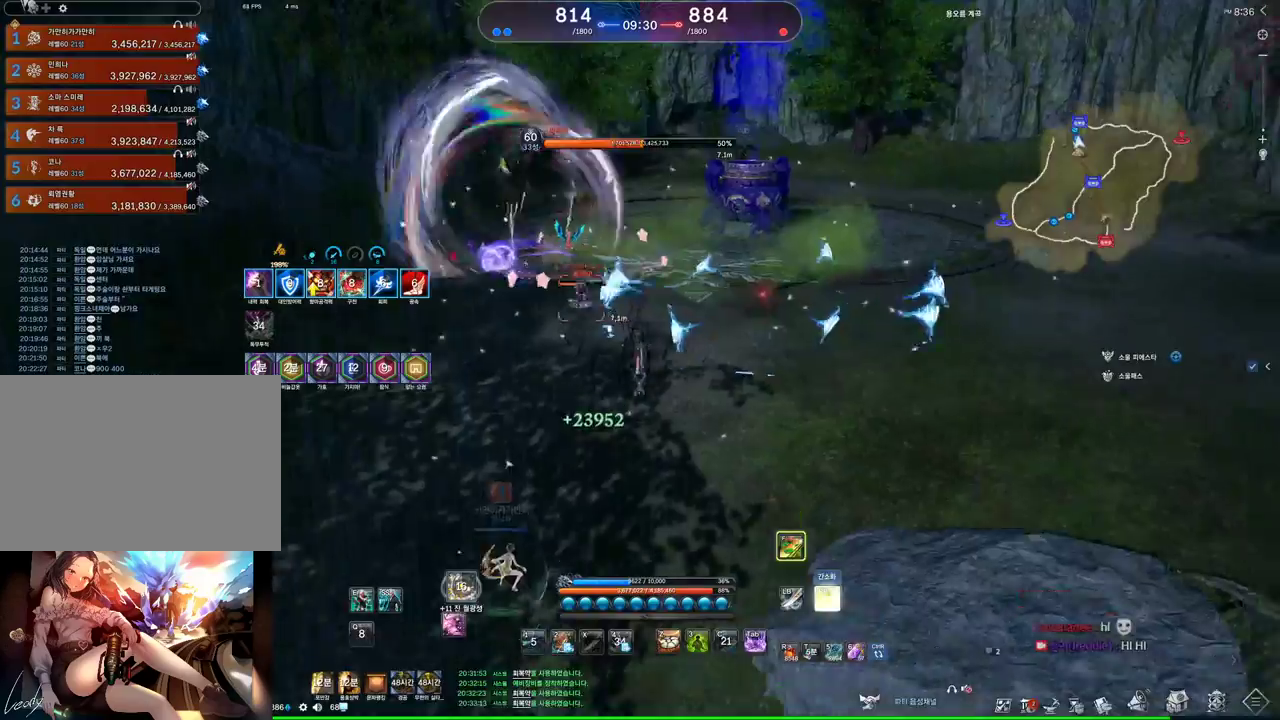
{"keys": ["s"], "mouse": [], "events": [[200, "s", "down"], [300, "s", "up"], [333, "s", "down"]]}
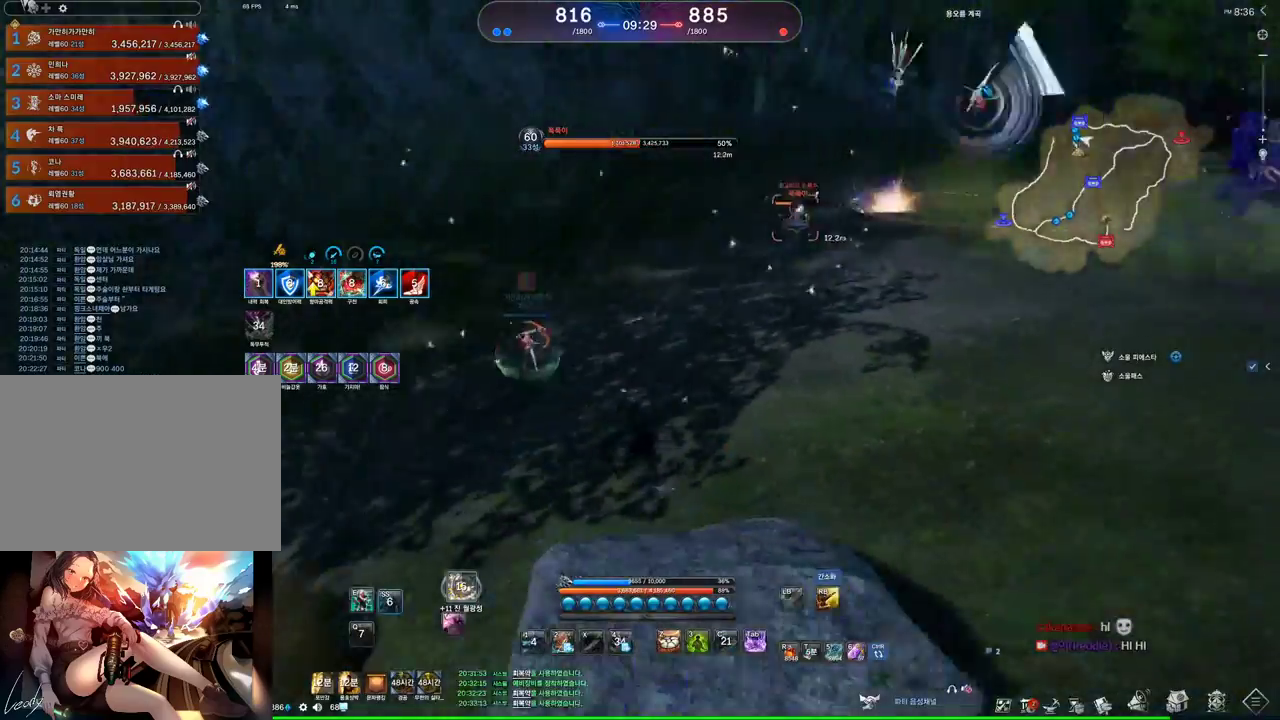
{"keys": ["w"], "mouse": [], "events": [[33, "d", "down"], [33, "s", "up"], [367, "w", "down"], [400, "d", "up"]]}
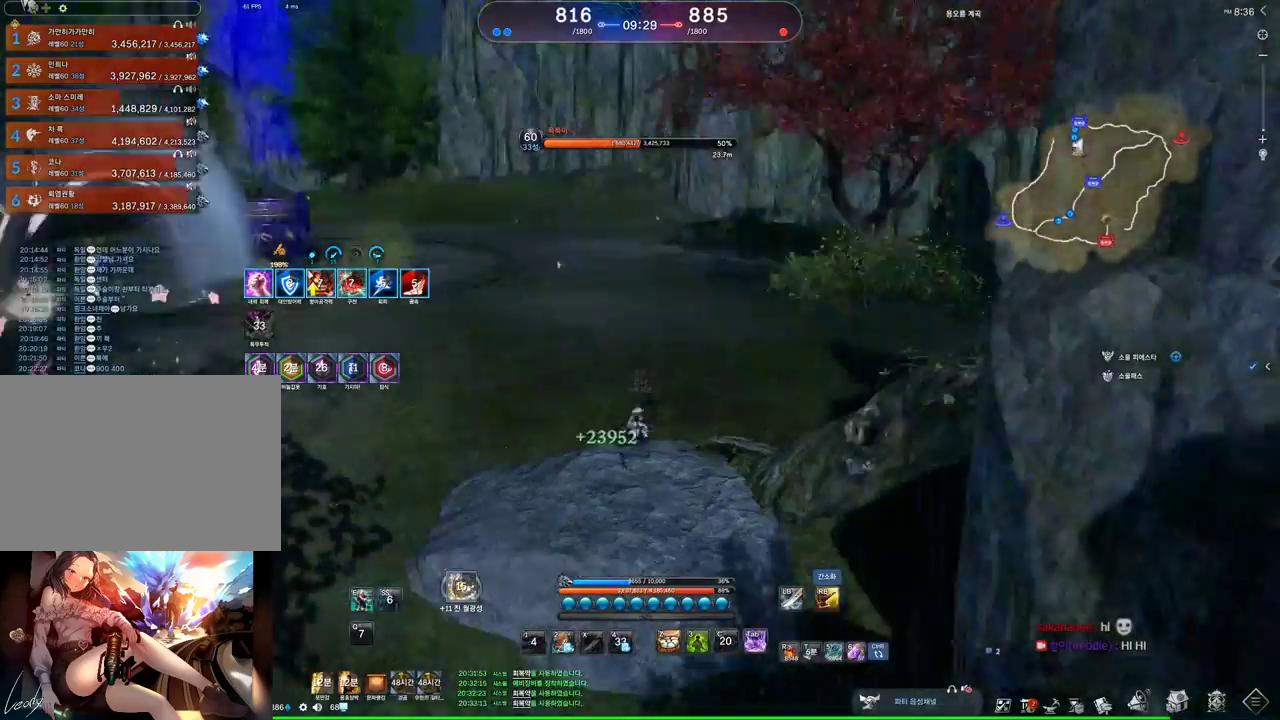
{"keys": ["w"], "mouse": ["right"], "events": [[433, "mouse_right", "down"]]}